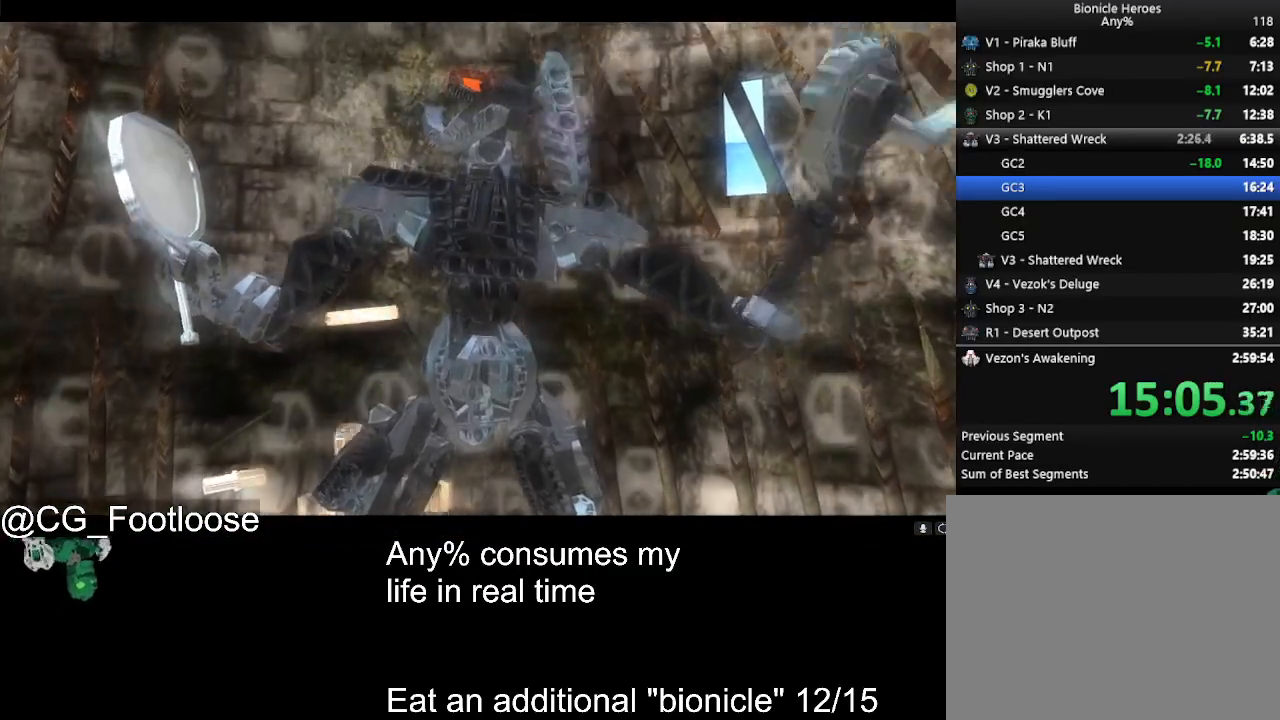
Gameplay with keyboard and mouse; each line is a JSON object with the keys and mouse buttons held at the frame after it. "events" lists presses ("down") and releases ("up") of "1", "a", "d", "down", "escape", "left", "q", "return", "right", "s", "space", "up", "w", "mouse_left", "mouse_wheel_up" and "mouse_wheel_down" between this image and that frame as [ms after this image, input, new state], when the widget could be followed in between. "mouse_left", "mouse_wheel_up", "mouse_wheel_down" = the "left", "wheel_up", "wheel_down" buttons of the "mouse" list. No other keys are recorded. Not read: mouse_move.
{"keys": [], "mouse": [], "events": []}
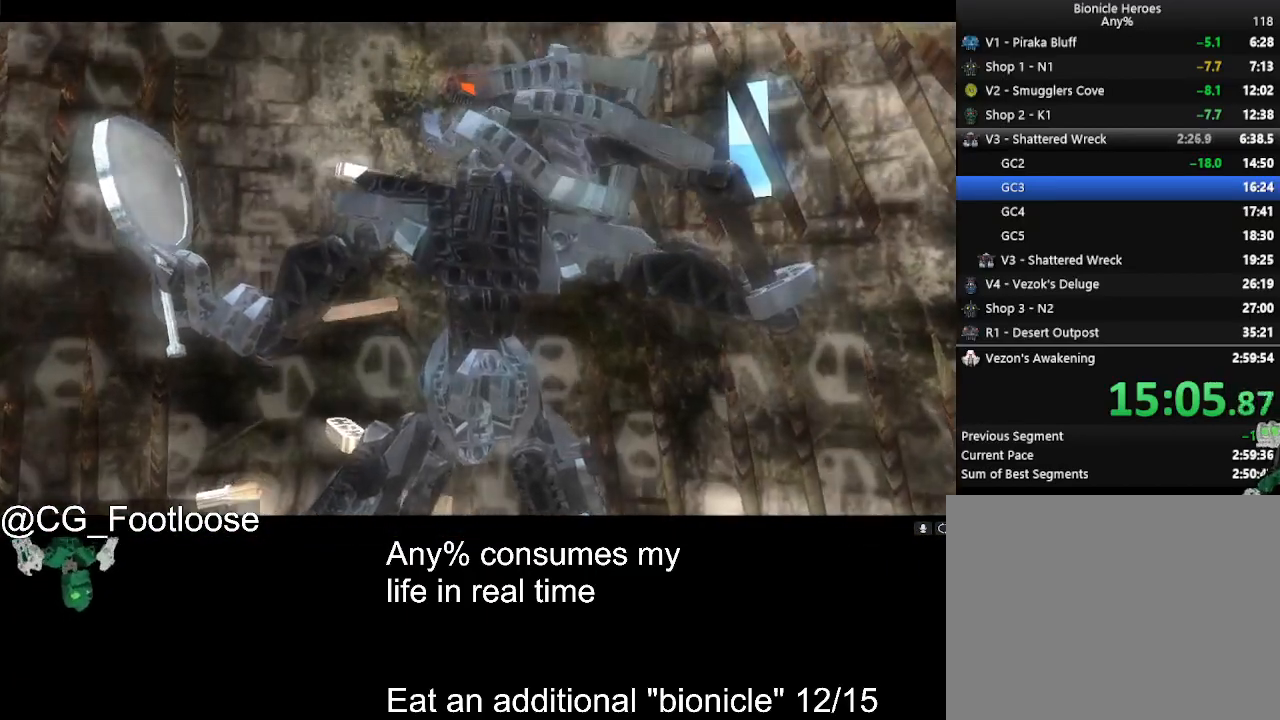
{"keys": [], "mouse": [], "events": []}
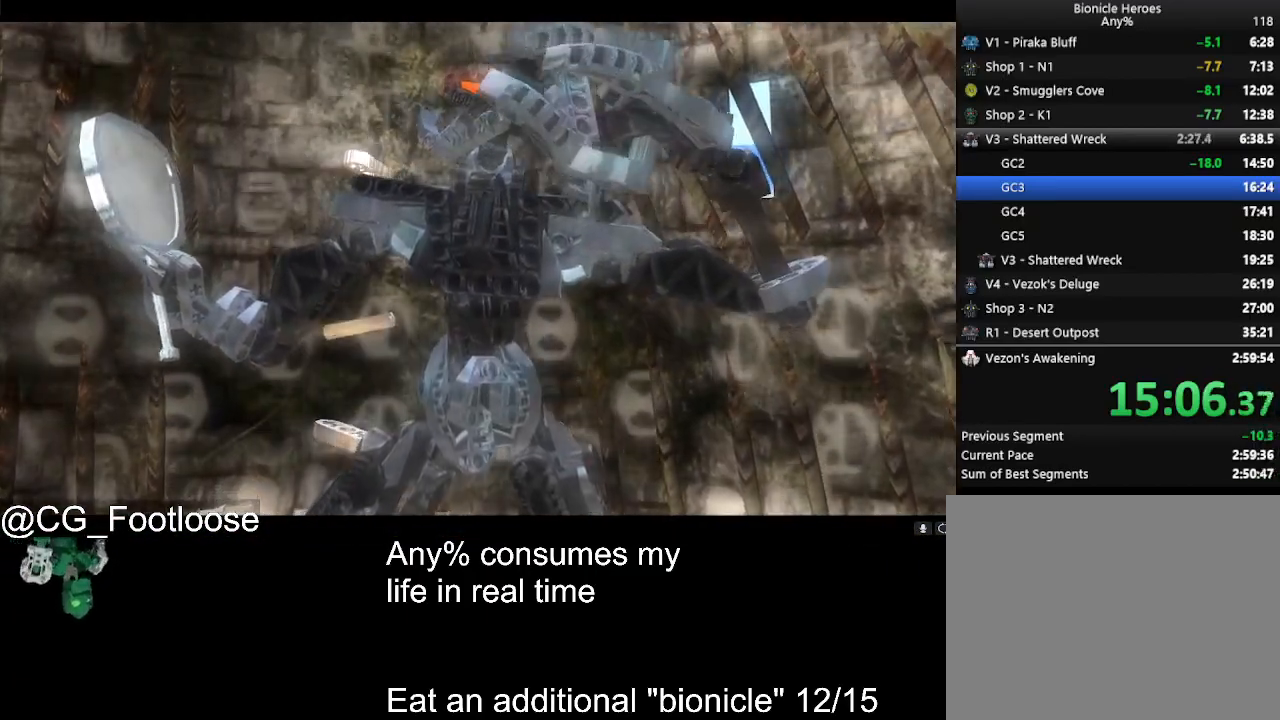
{"keys": [], "mouse": [], "events": []}
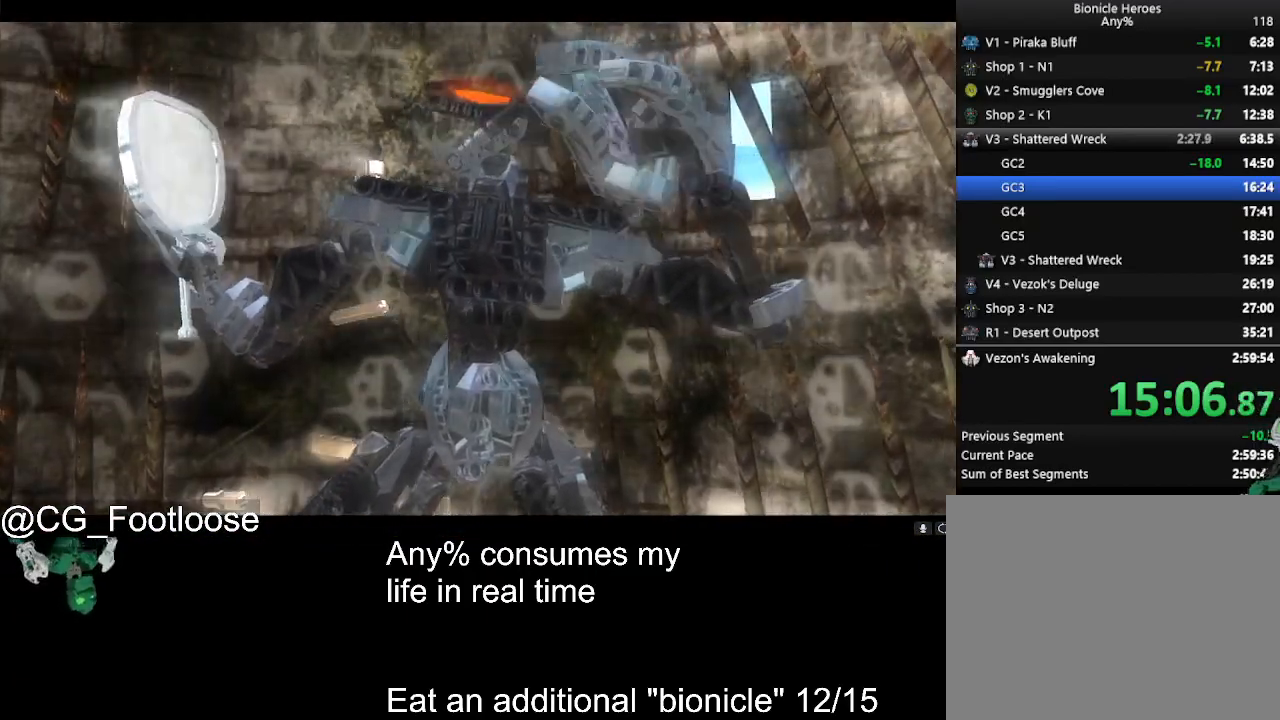
{"keys": ["w"], "mouse": [], "events": [[467, "w", "down"]]}
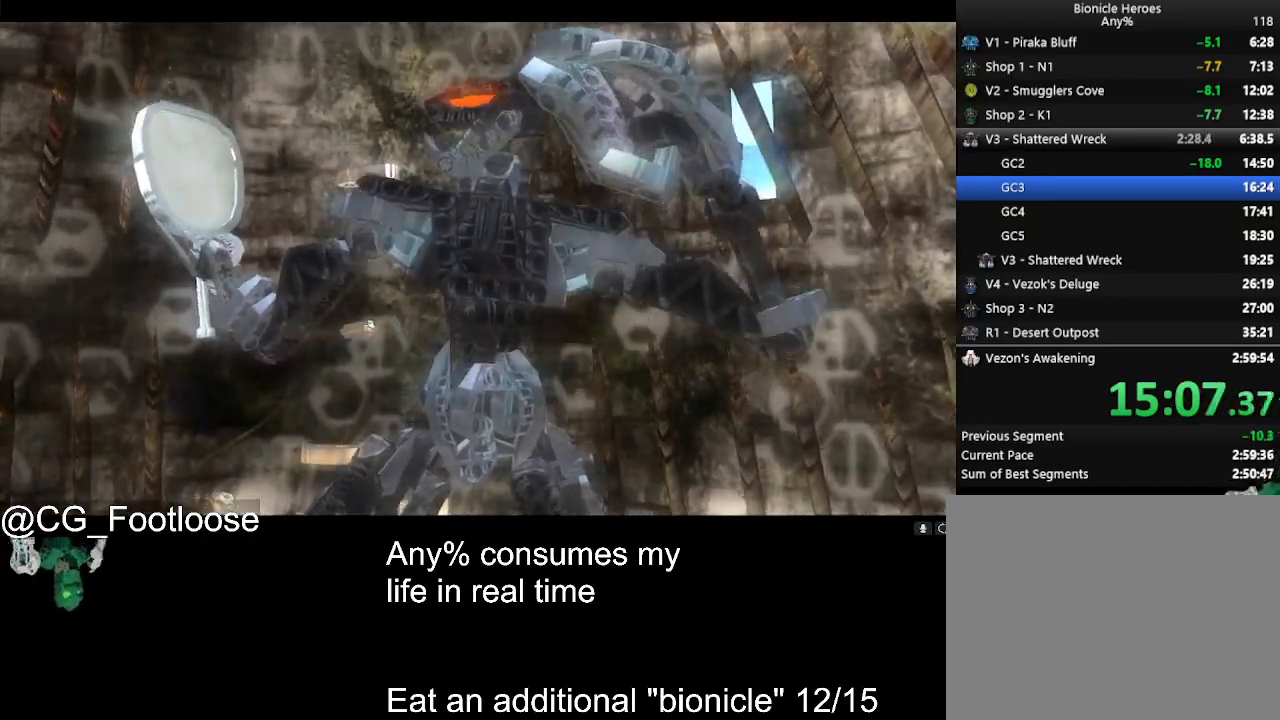
{"keys": ["w"], "mouse": [], "events": []}
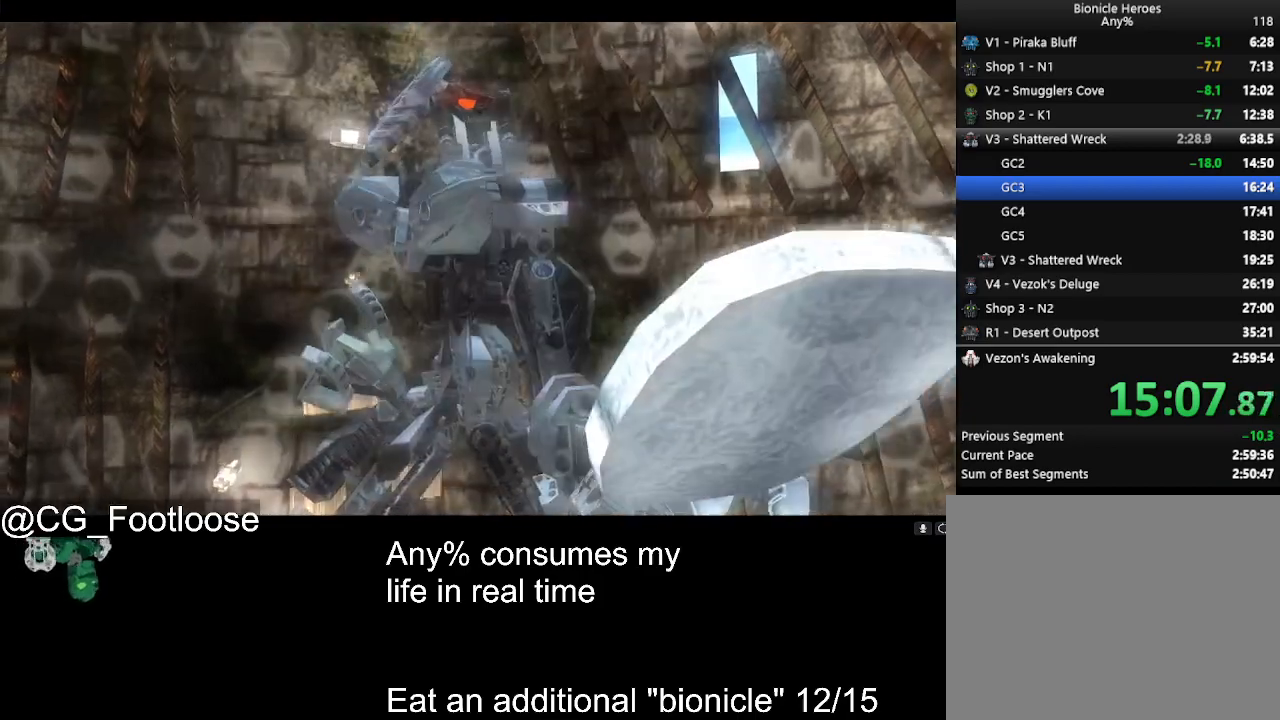
{"keys": ["w"], "mouse": [], "events": []}
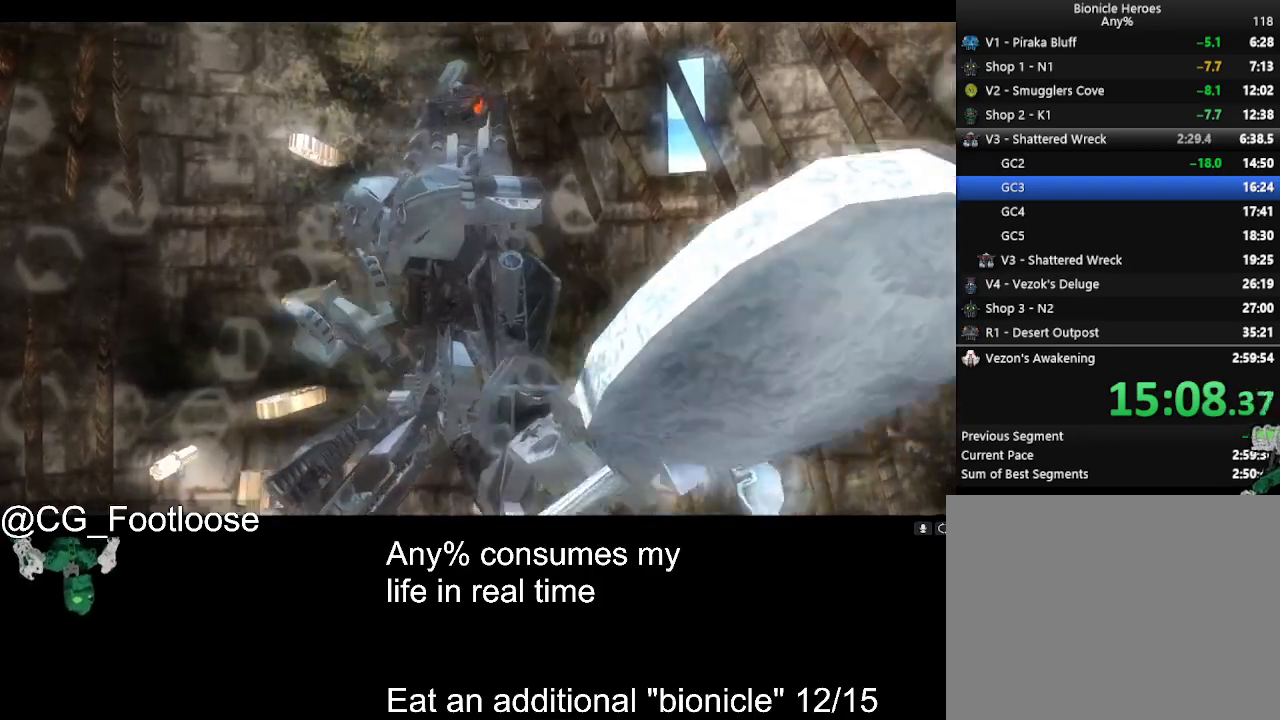
{"keys": ["w"], "mouse": [], "events": []}
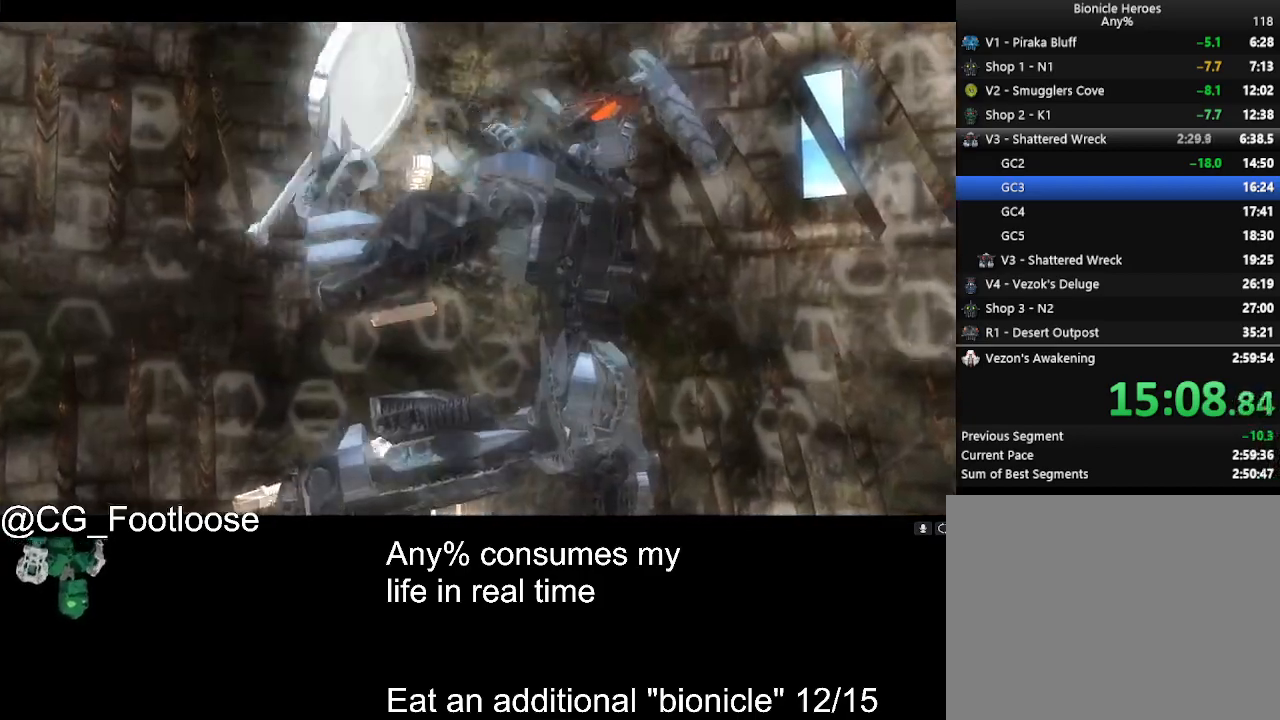
{"keys": ["w"], "mouse": [], "events": []}
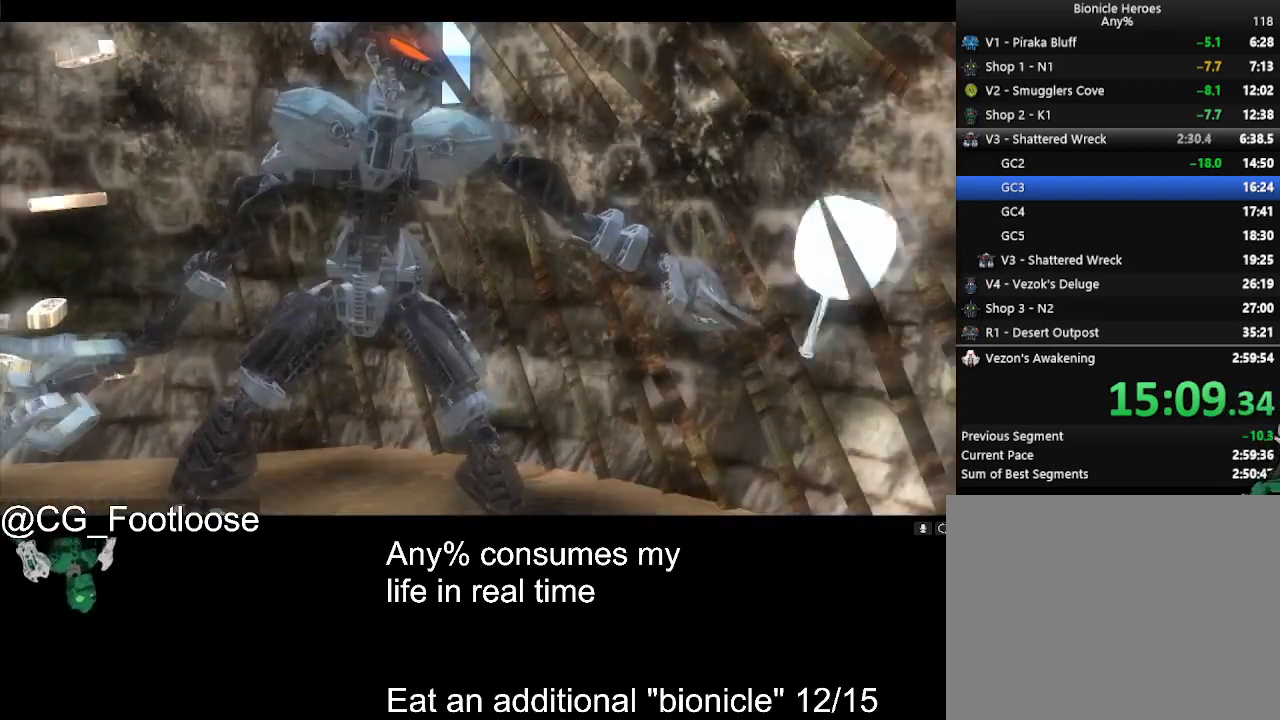
{"keys": ["w"], "mouse": [], "events": []}
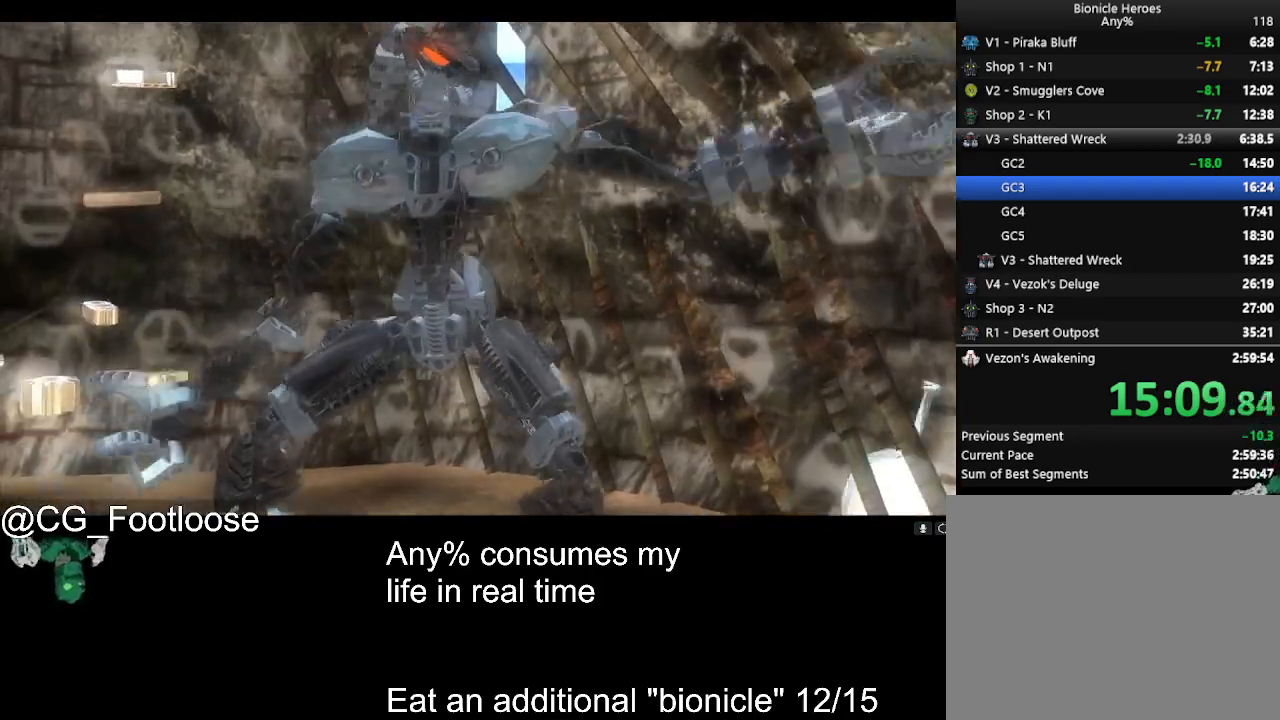
{"keys": ["w"], "mouse": [], "events": []}
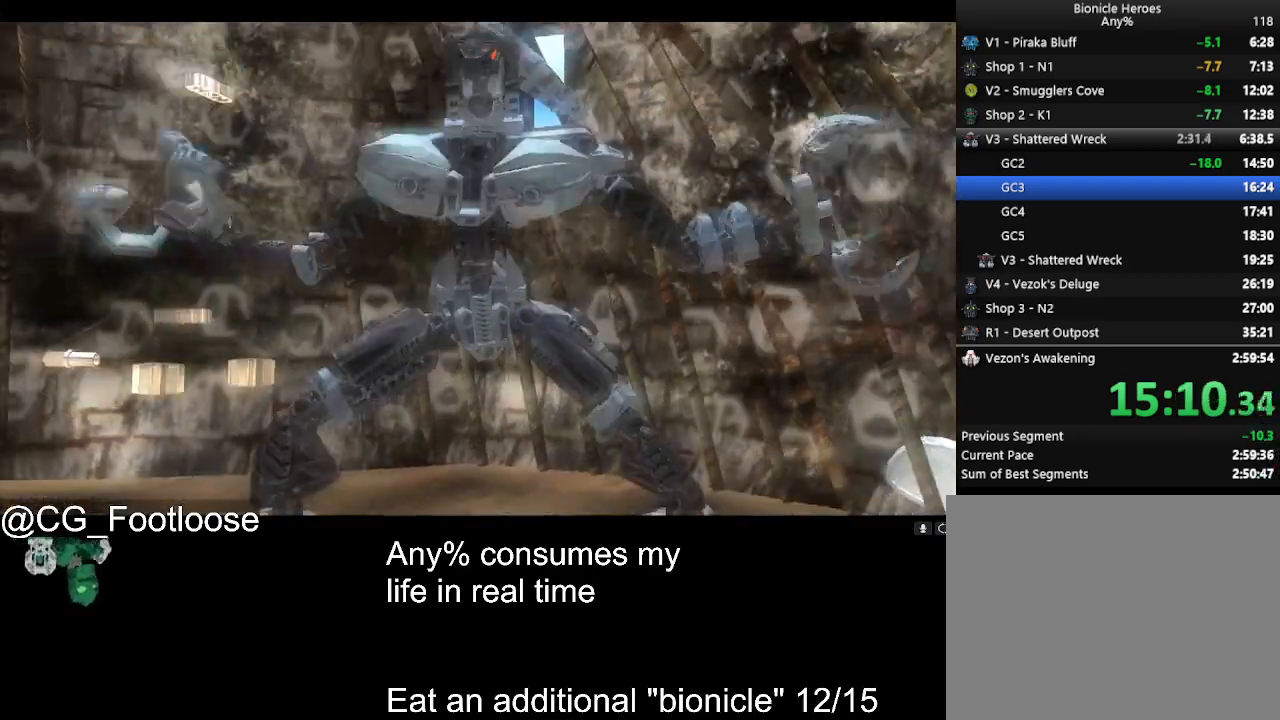
{"keys": ["w"], "mouse": [], "events": []}
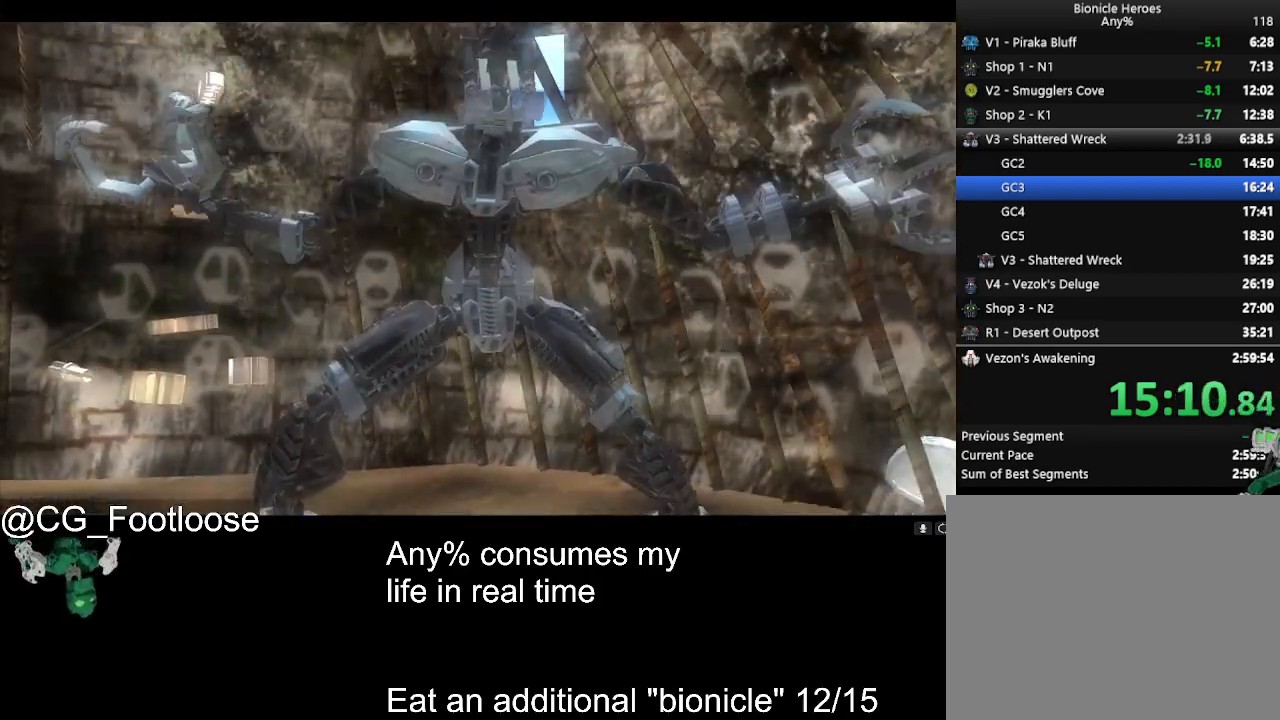
{"keys": ["w"], "mouse": [], "events": []}
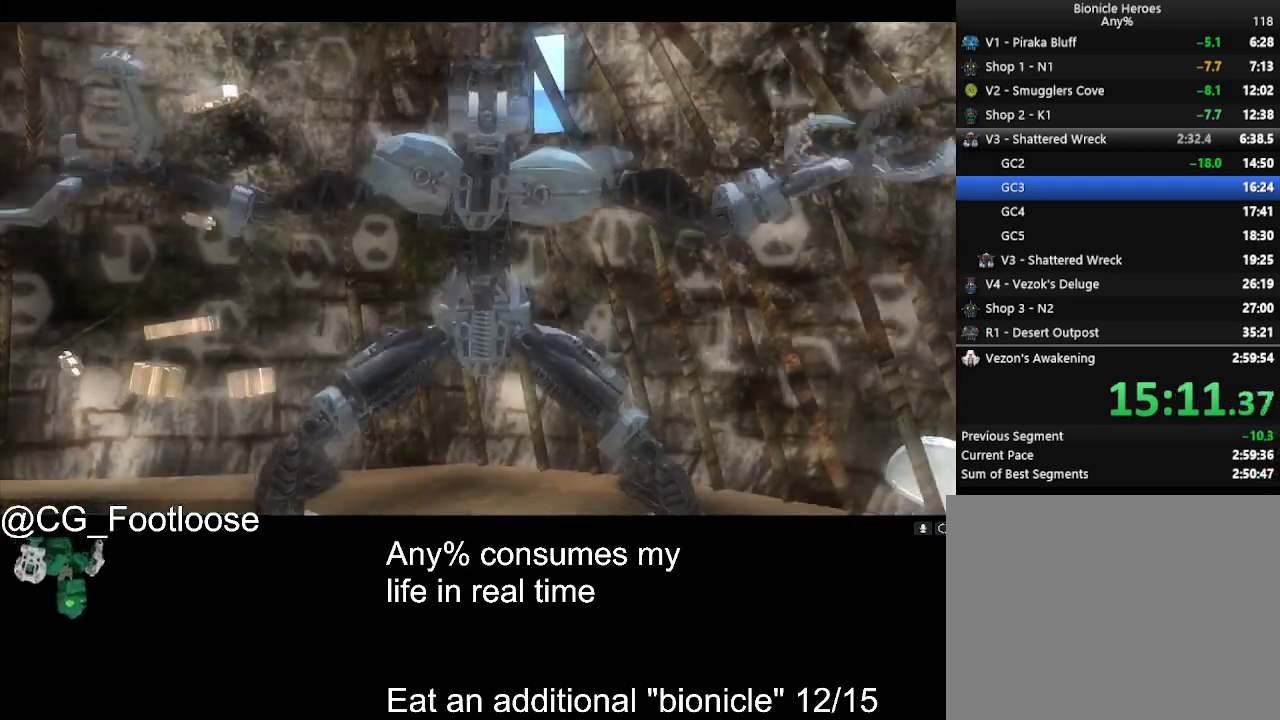
{"keys": ["w"], "mouse": [], "events": []}
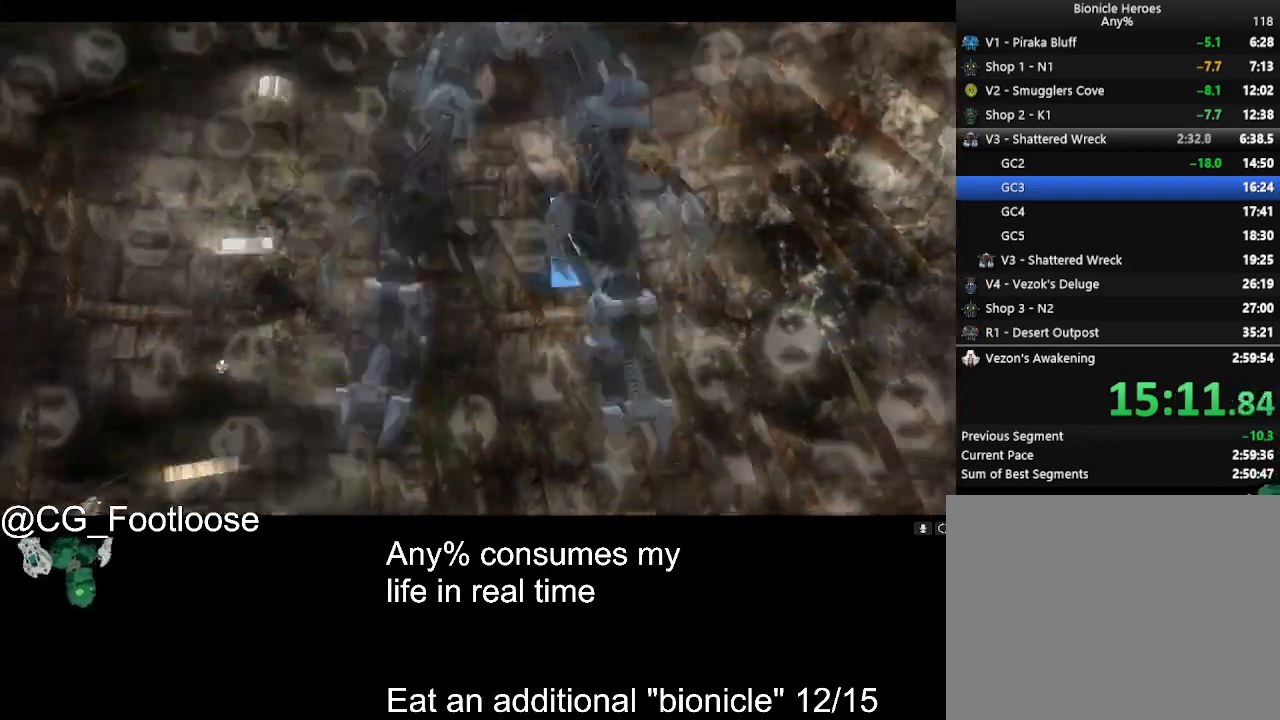
{"keys": ["w"], "mouse": [], "events": [[433, "mouse_wheel_down", "down"], [483, "mouse_wheel_down", "up"]]}
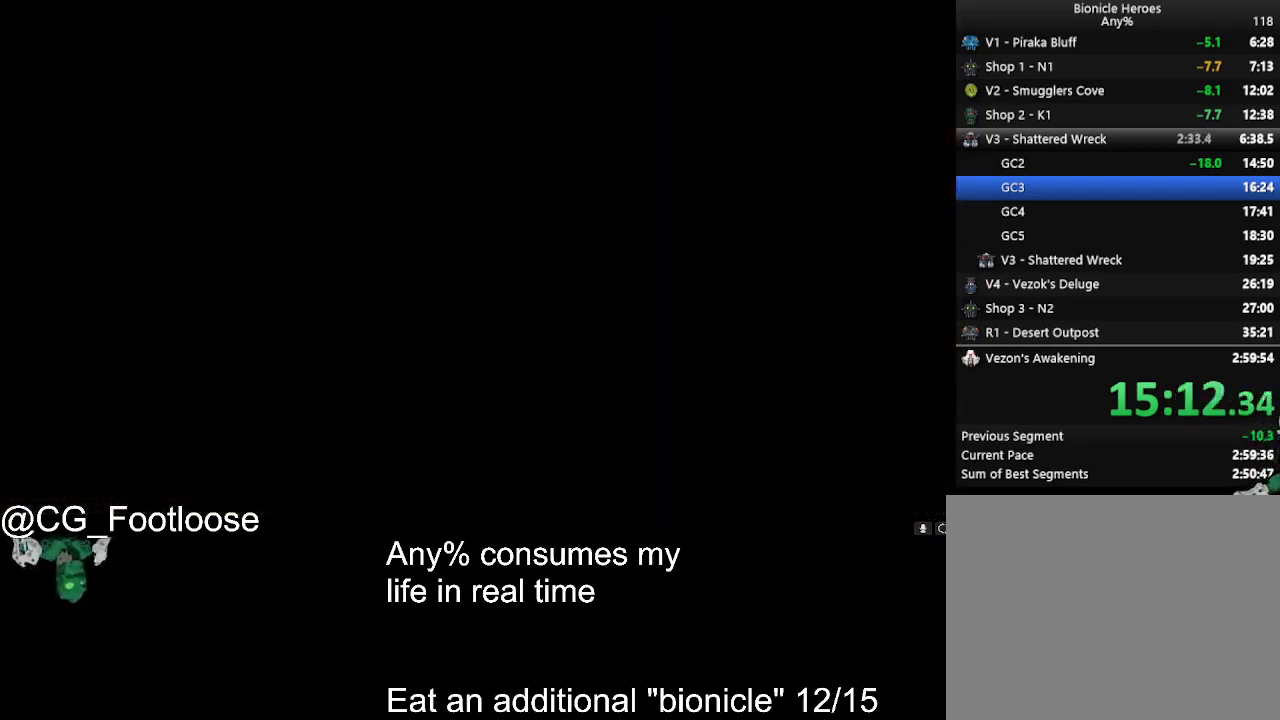
{"keys": ["d", "w"], "mouse": [], "events": [[267, "d", "down"]]}
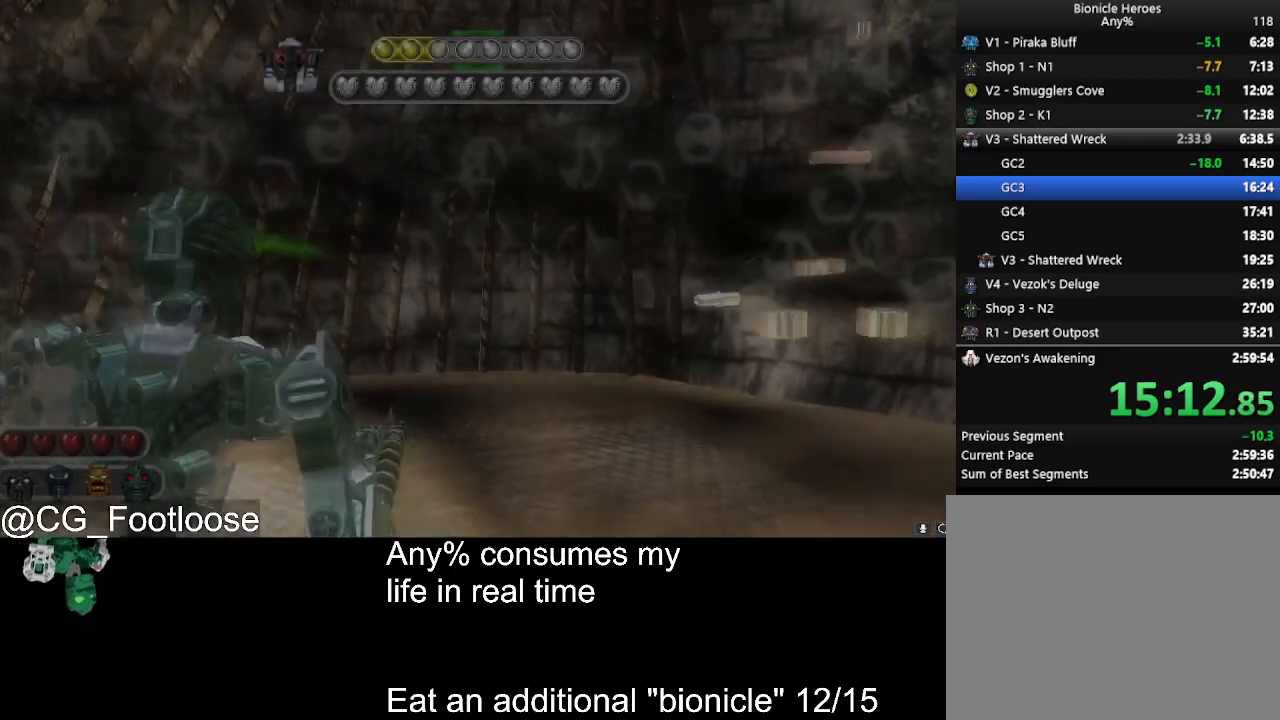
{"keys": ["d", "w"], "mouse": [], "events": []}
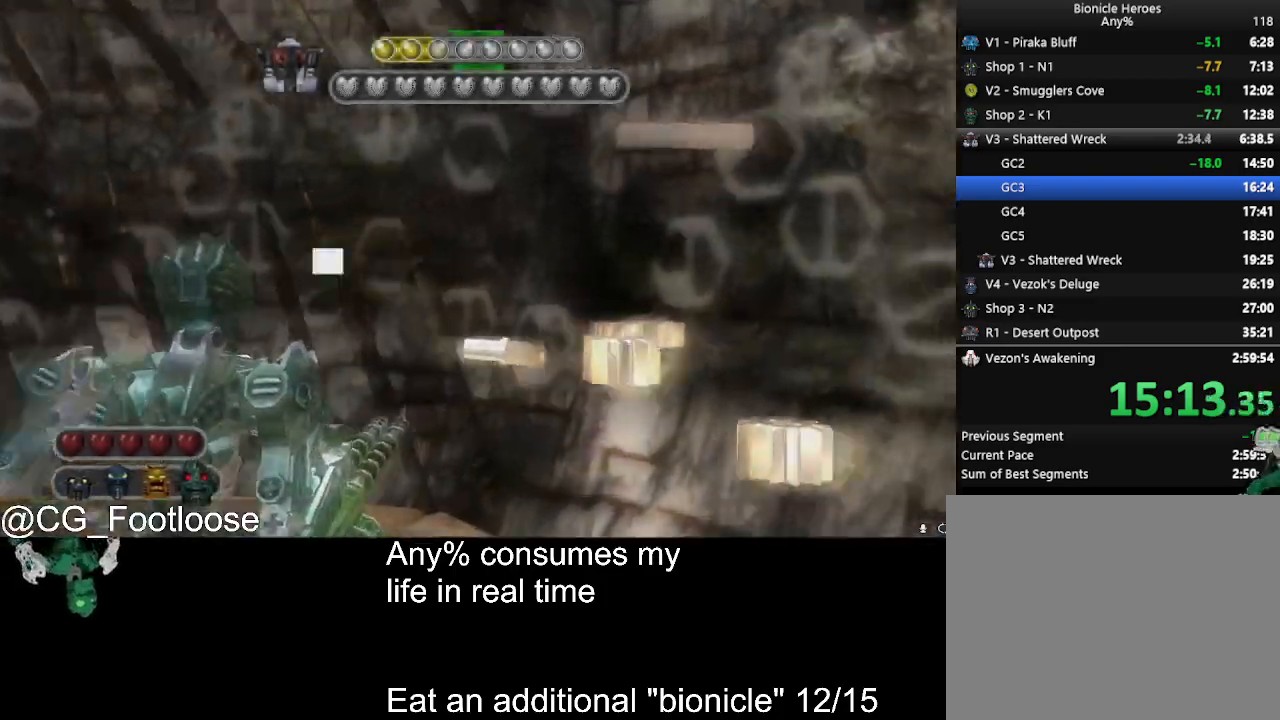
{"keys": ["w"], "mouse": [], "events": [[67, "mouse_wheel_up", "down"], [100, "mouse_wheel_up", "up"], [250, "d", "up"], [250, "space", "down"], [400, "space", "up"]]}
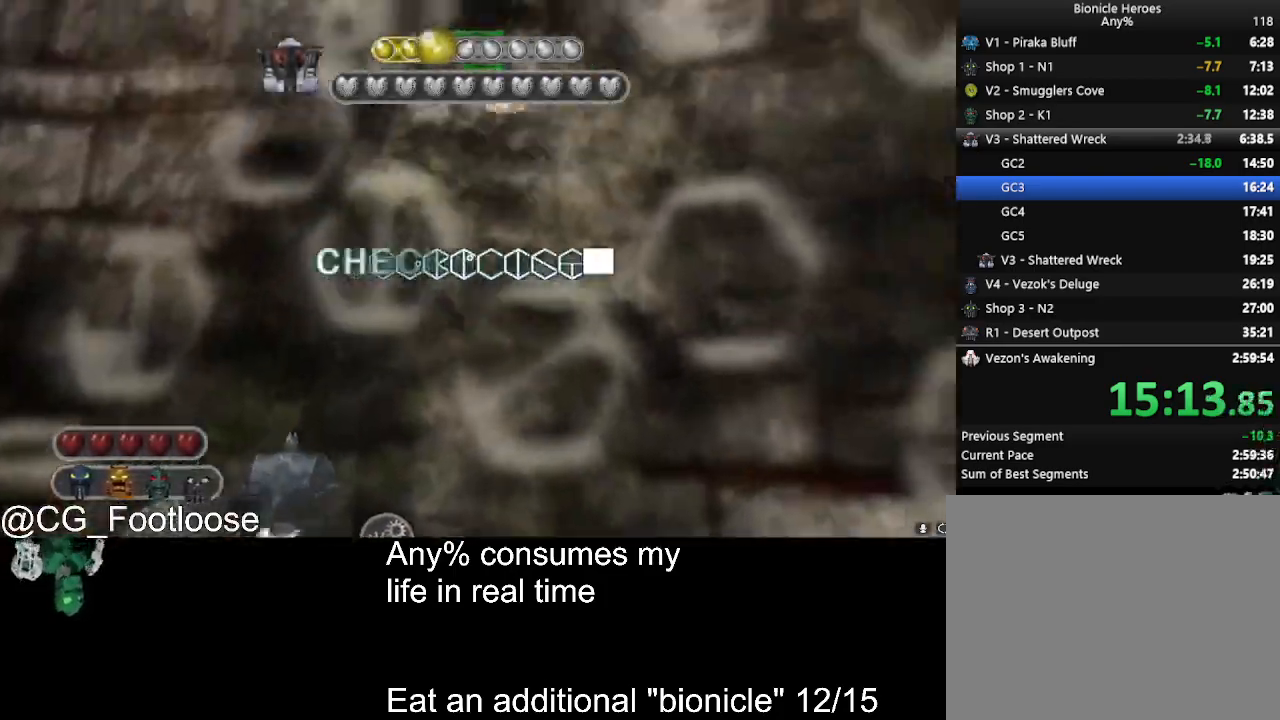
{"keys": ["w"], "mouse": [], "events": []}
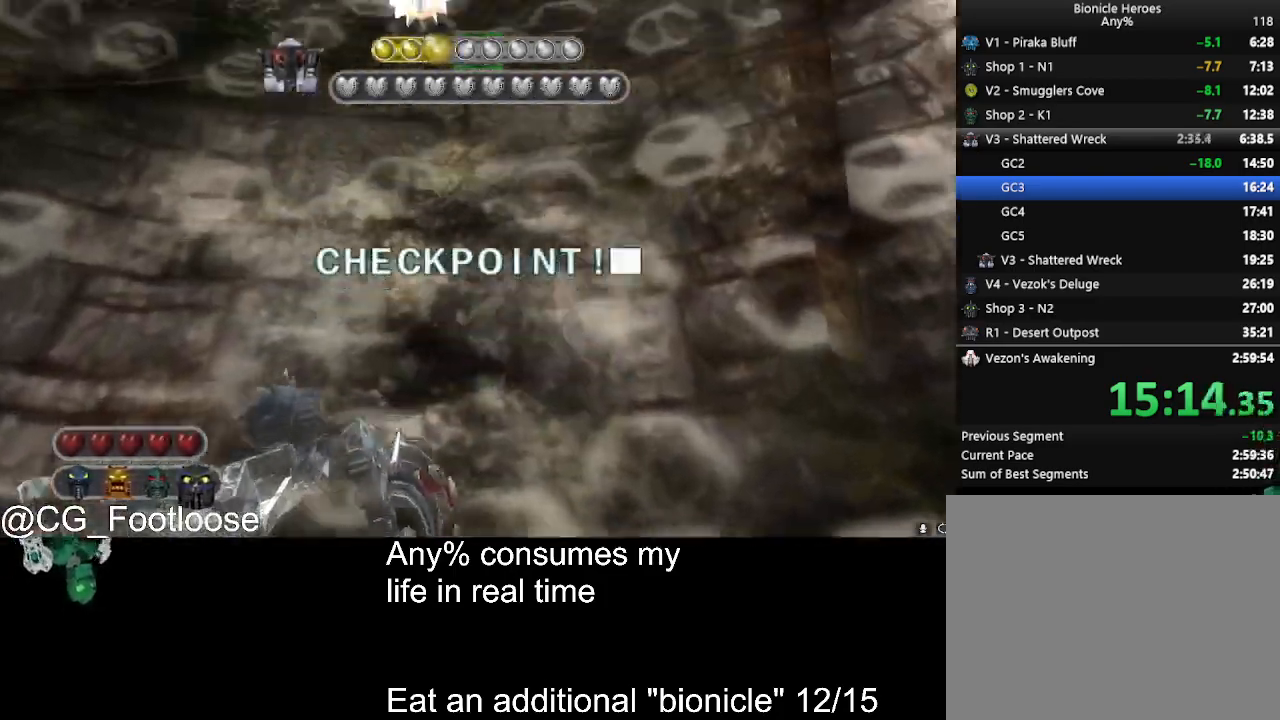
{"keys": ["a", "w"], "mouse": [], "events": [[183, "a", "down"]]}
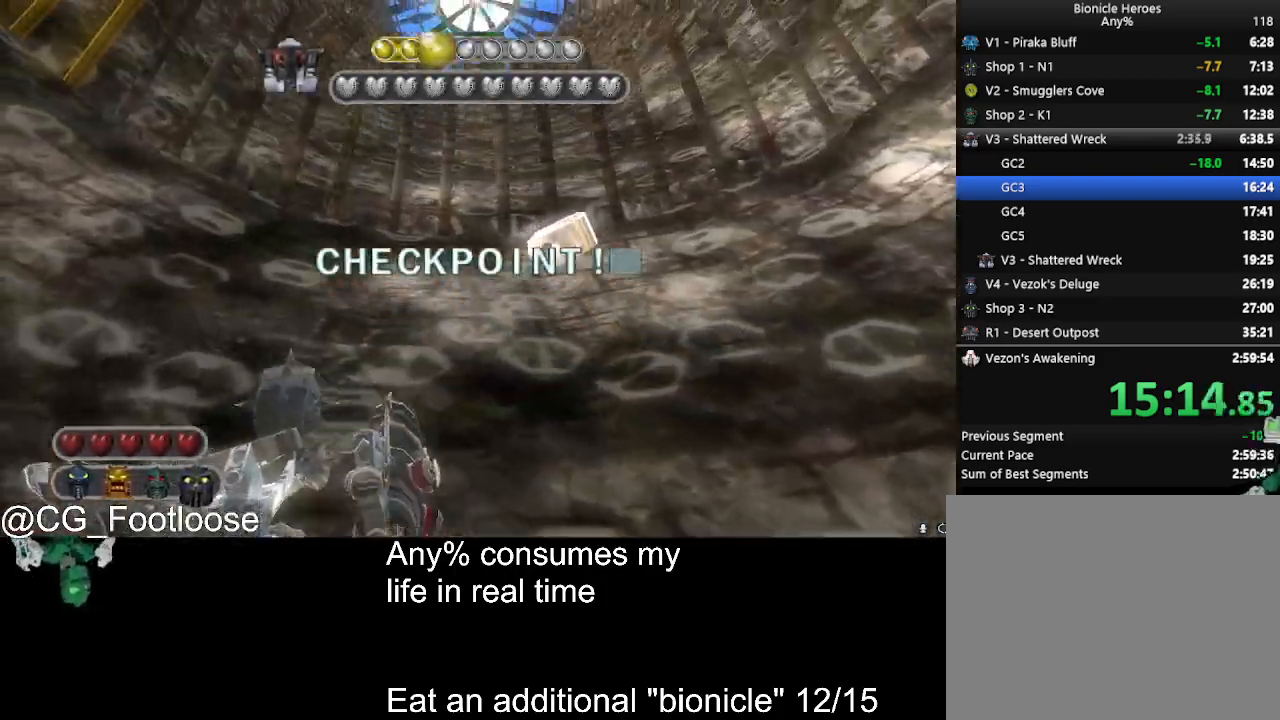
{"keys": ["a", "w"], "mouse": ["left"], "events": [[200, "w", "up"], [433, "mouse_left", "down"], [433, "w", "down"]]}
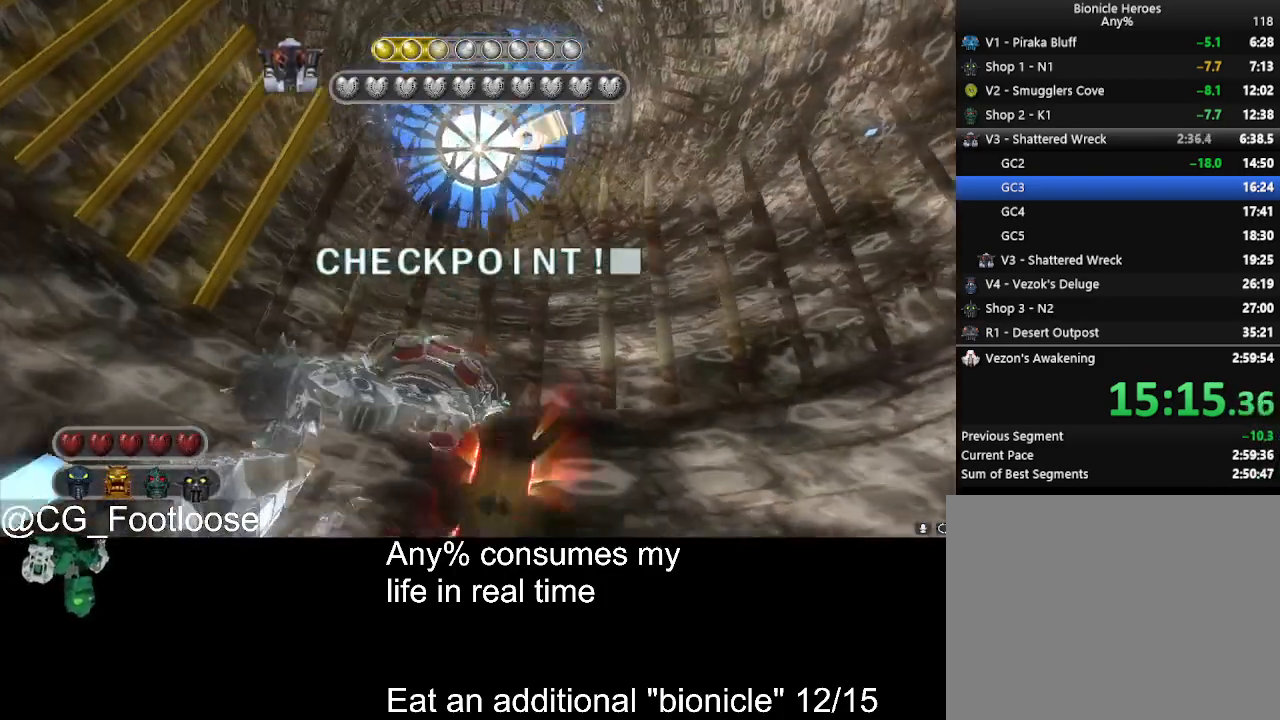
{"keys": ["a", "w"], "mouse": ["left"], "events": [[33, "mouse_left", "up"], [167, "mouse_left", "down"], [267, "mouse_left", "up"], [367, "mouse_left", "down"], [400, "mouse_left", "up"], [500, "mouse_left", "down"]]}
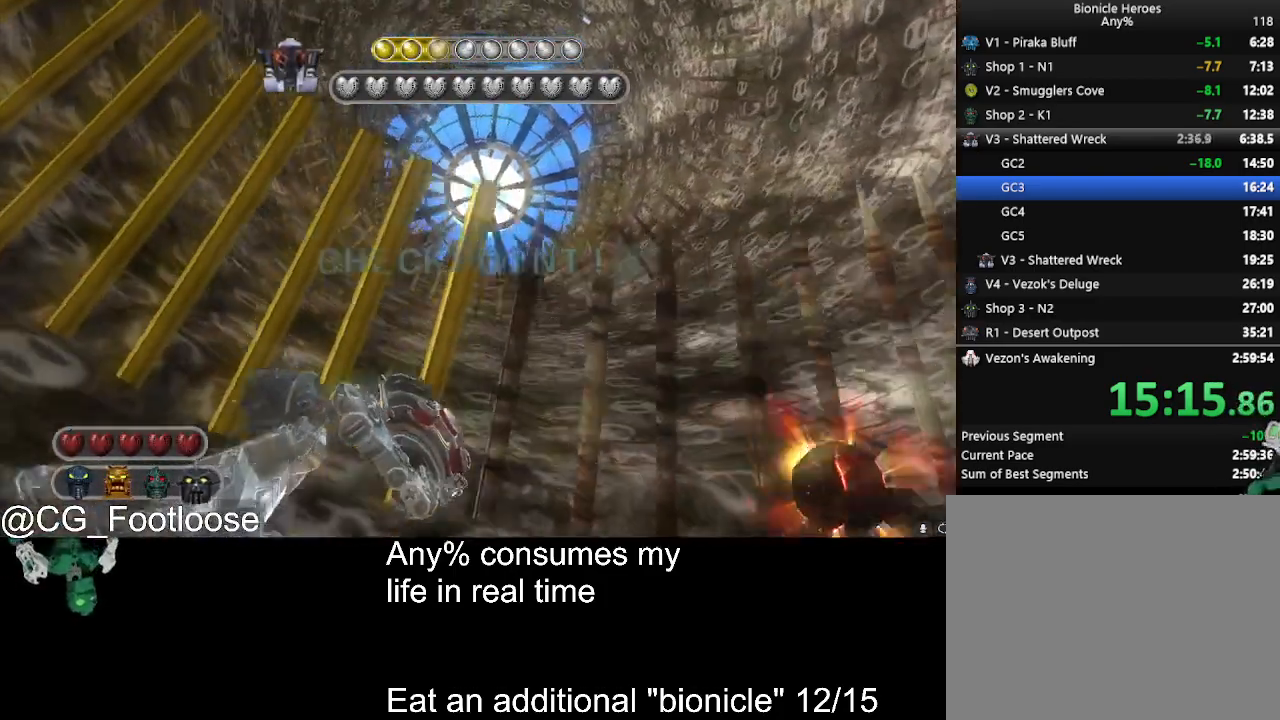
{"keys": ["a", "w"], "mouse": [], "events": [[100, "mouse_left", "up"], [133, "mouse_left", "down"], [233, "mouse_left", "up"]]}
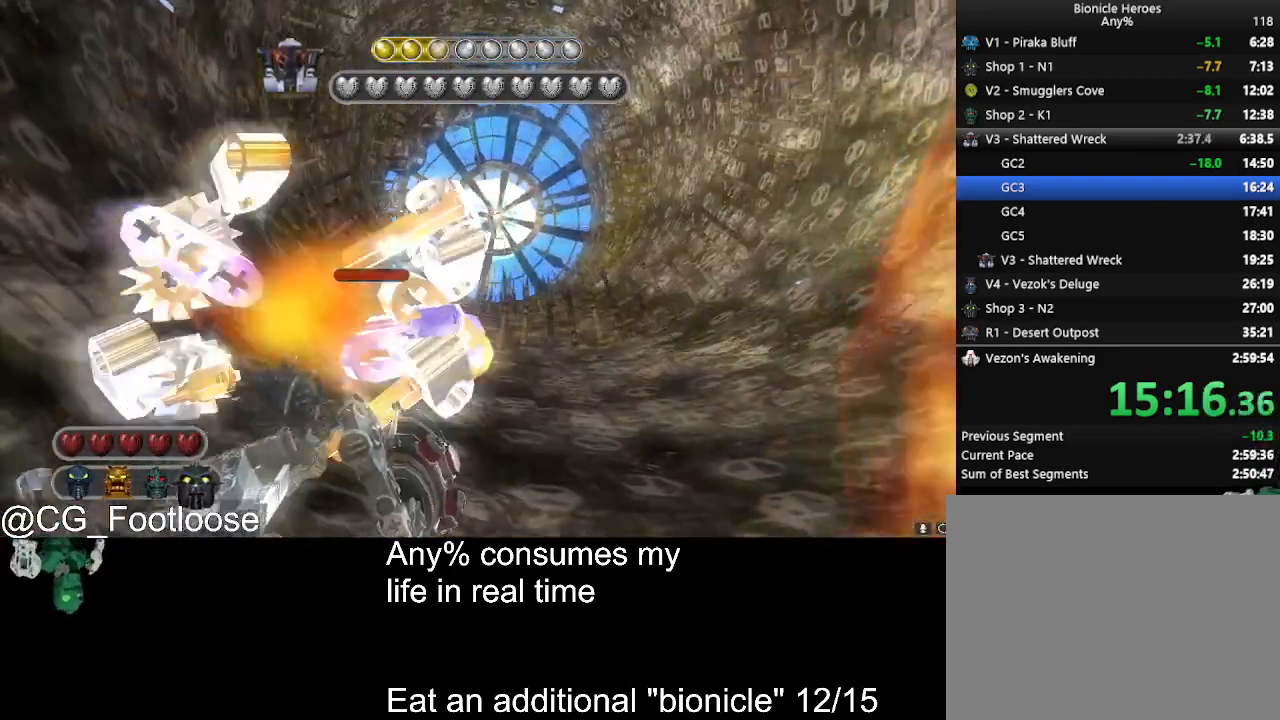
{"keys": ["a", "w"], "mouse": [], "events": []}
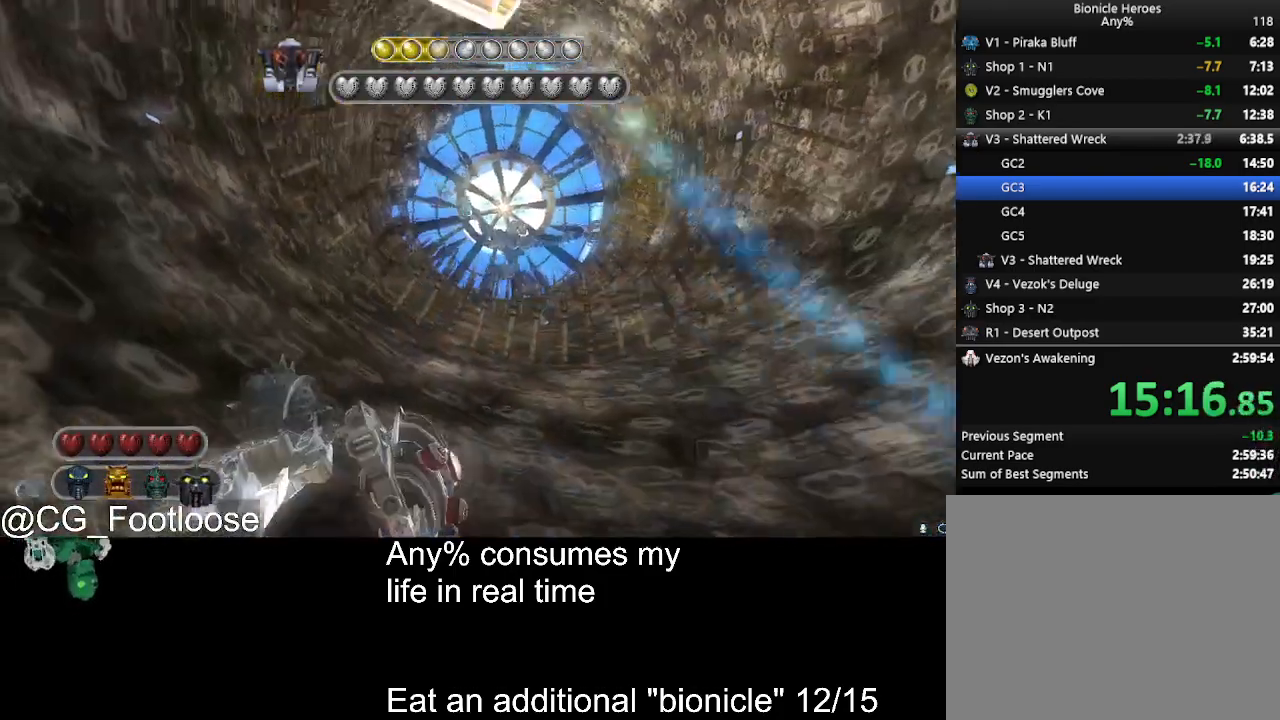
{"keys": ["a", "w"], "mouse": [], "events": []}
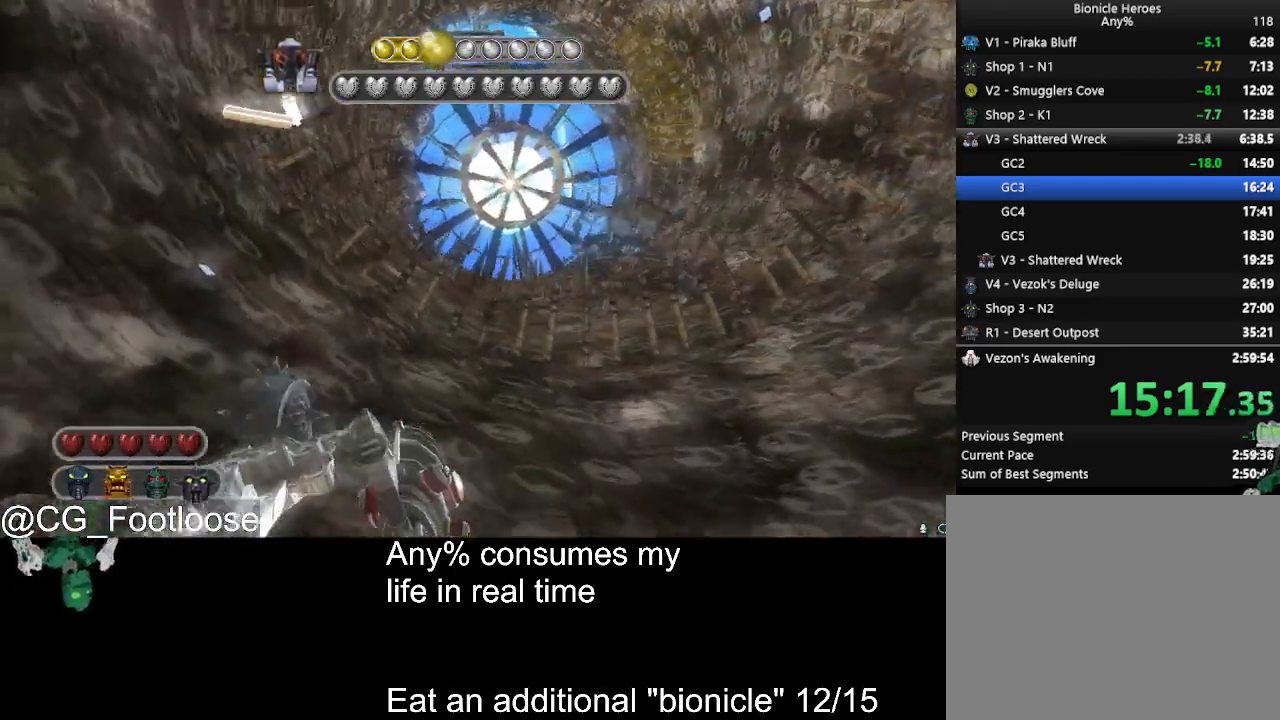
{"keys": ["a", "w"], "mouse": [], "events": []}
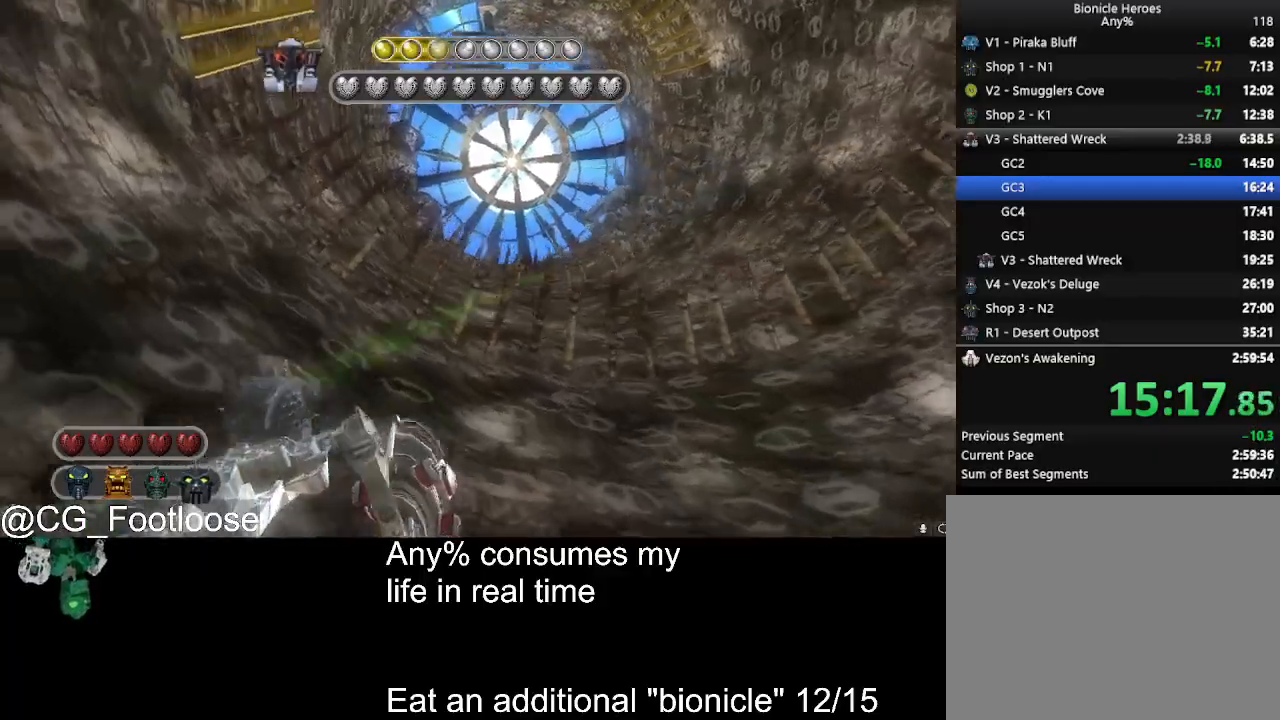
{"keys": ["a", "w"], "mouse": [], "events": []}
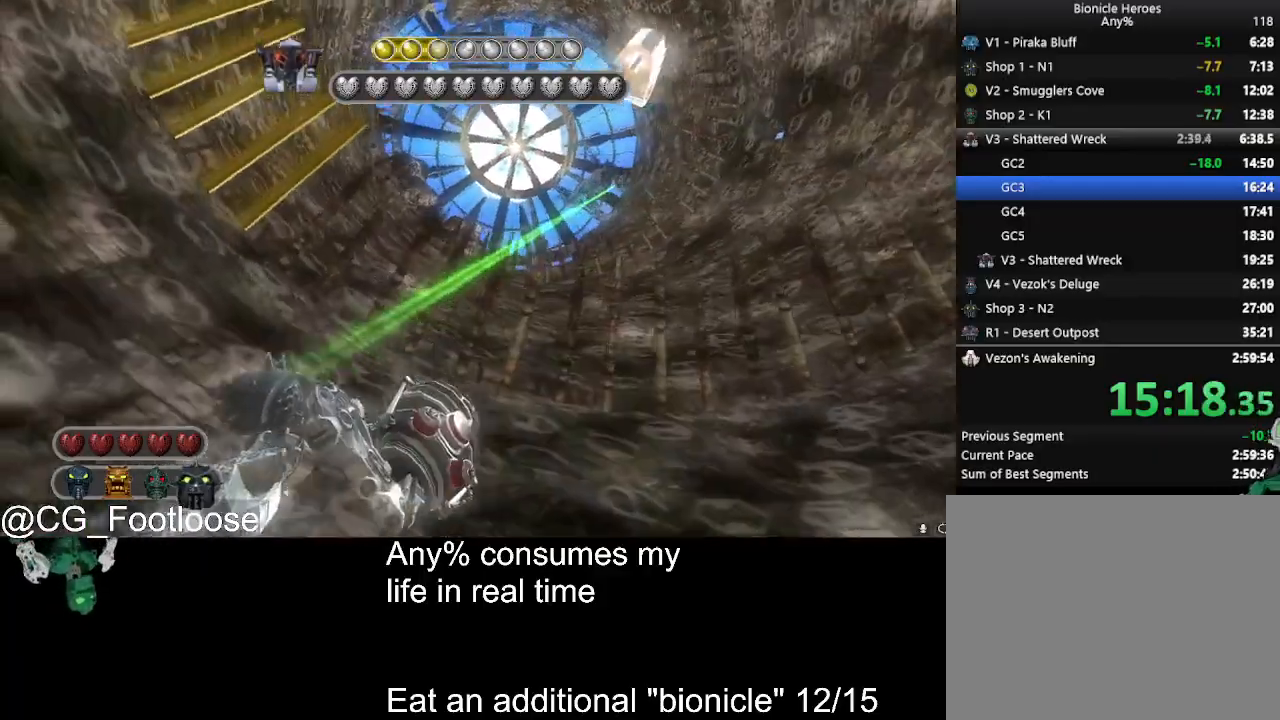
{"keys": ["a", "w"], "mouse": [], "events": [[83, "mouse_left", "down"], [133, "mouse_left", "up"], [267, "mouse_left", "down"], [317, "mouse_left", "up"], [400, "mouse_left", "down"], [500, "mouse_left", "up"]]}
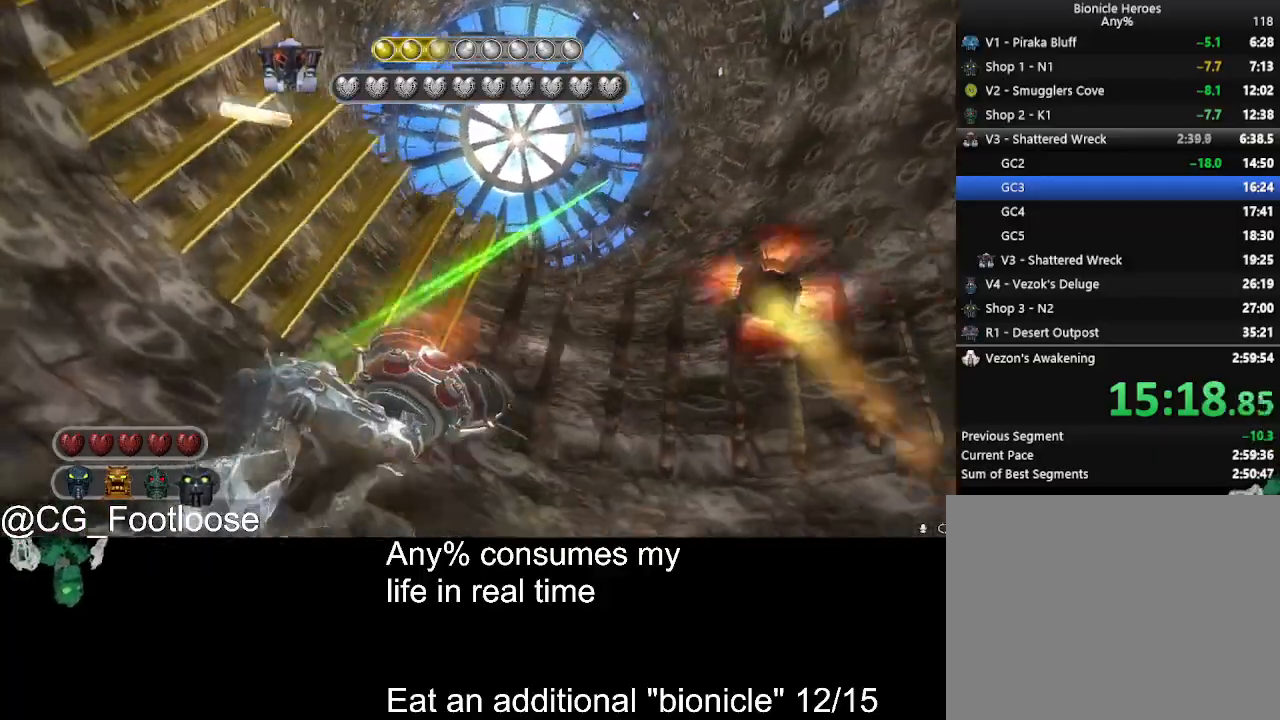
{"keys": ["a", "w"], "mouse": [], "events": [[50, "mouse_left", "down"], [133, "mouse_left", "up"], [183, "mouse_left", "down"], [283, "mouse_left", "up"], [333, "mouse_left", "down"], [417, "mouse_left", "up"]]}
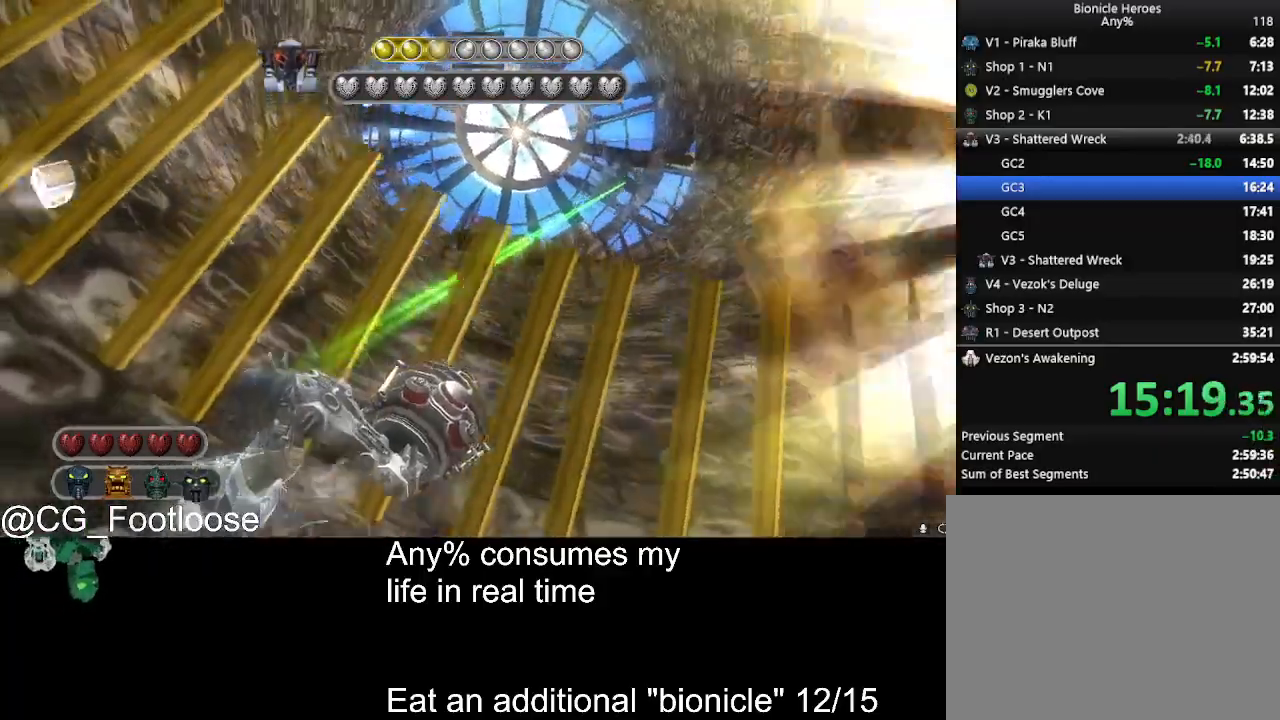
{"keys": ["a", "w"], "mouse": [], "events": [[17, "a", "up"], [100, "d", "down"], [150, "d", "up"], [200, "a", "down"]]}
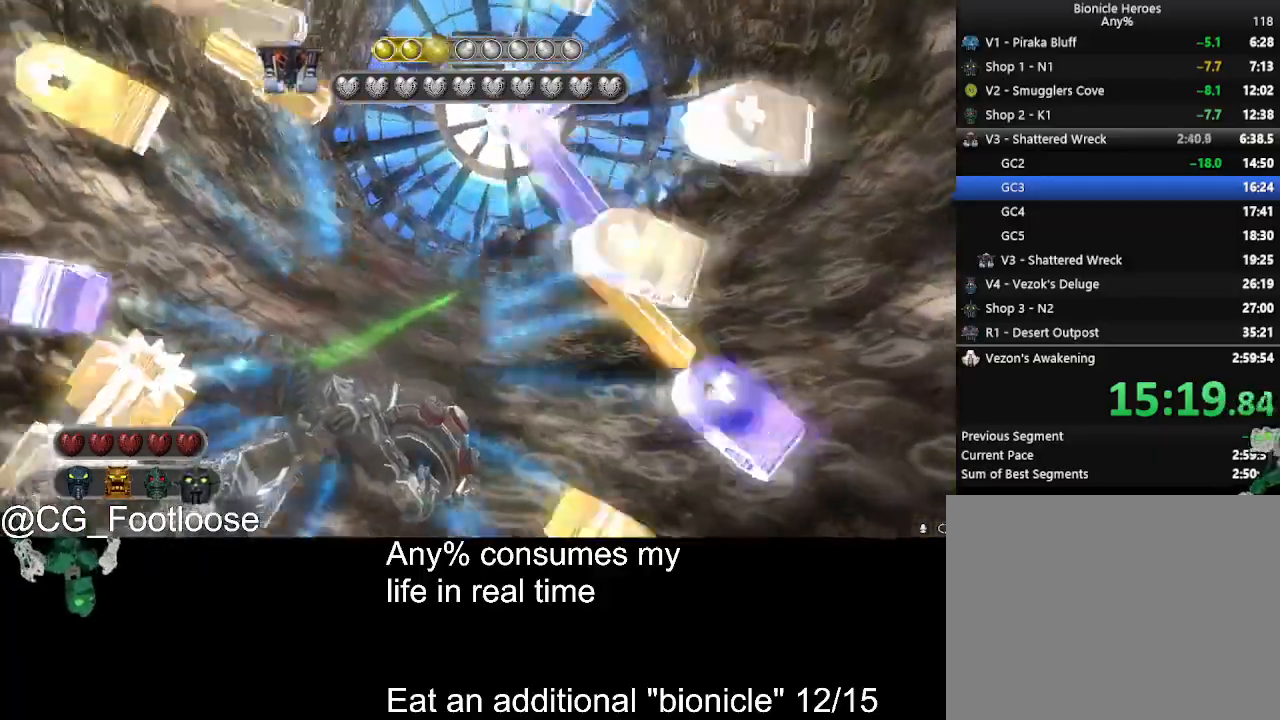
{"keys": ["a", "w"], "mouse": [], "events": []}